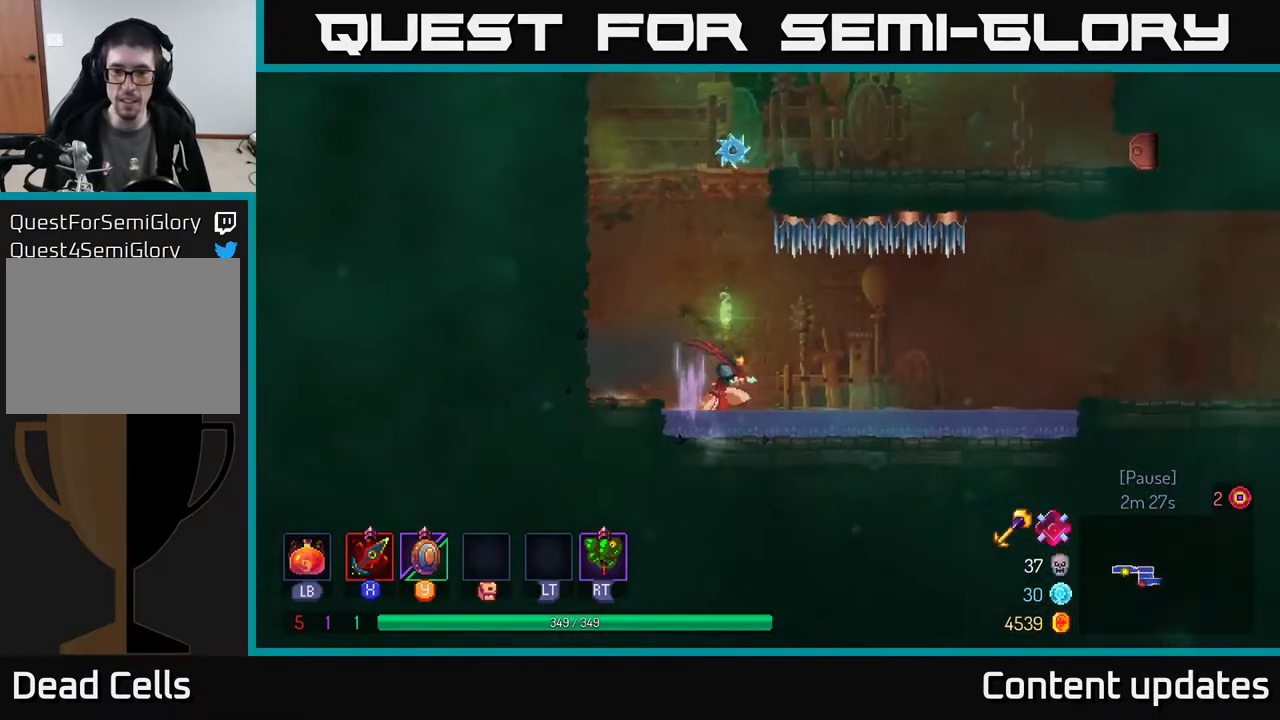
Gameplay with a controller (Xbox layout); each line is a JSON object with the inputs held at the frame after it. "events" lists button and stick changes between this image and that frame as [ms after this image, input, new state], when the widget could be followed in between.
{"buttons": [], "left_stick": "right", "right_stick": "center", "events": []}
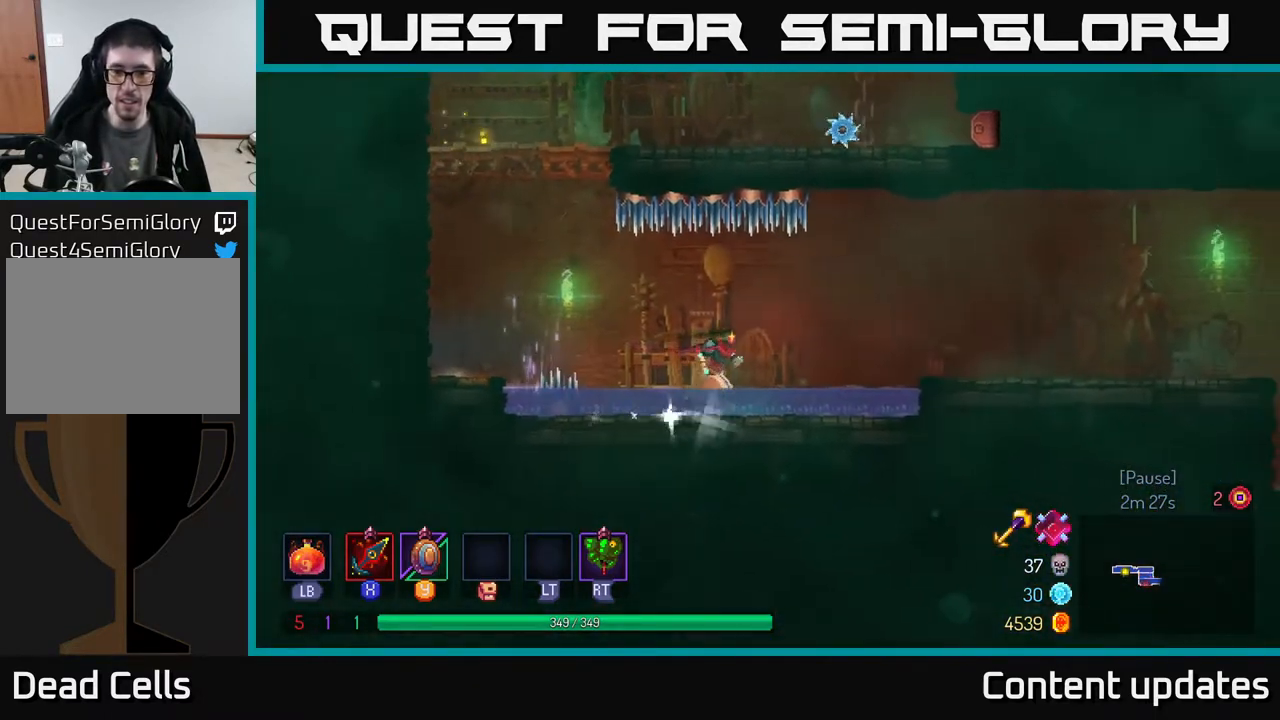
{"buttons": ["B"], "left_stick": "right", "right_stick": "center", "events": [[100, "A", "down"], [250, "A", "up"], [450, "B", "down"]]}
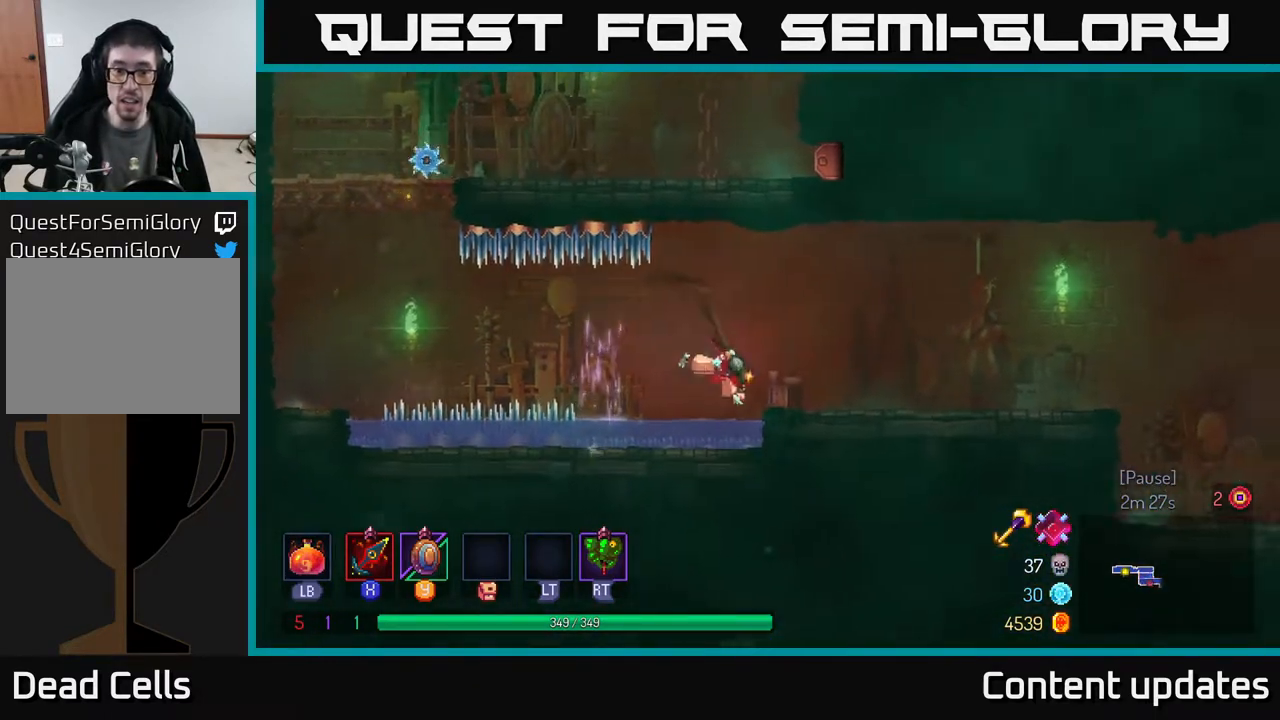
{"buttons": [], "left_stick": "right", "right_stick": "center", "events": [[150, "B", "up"]]}
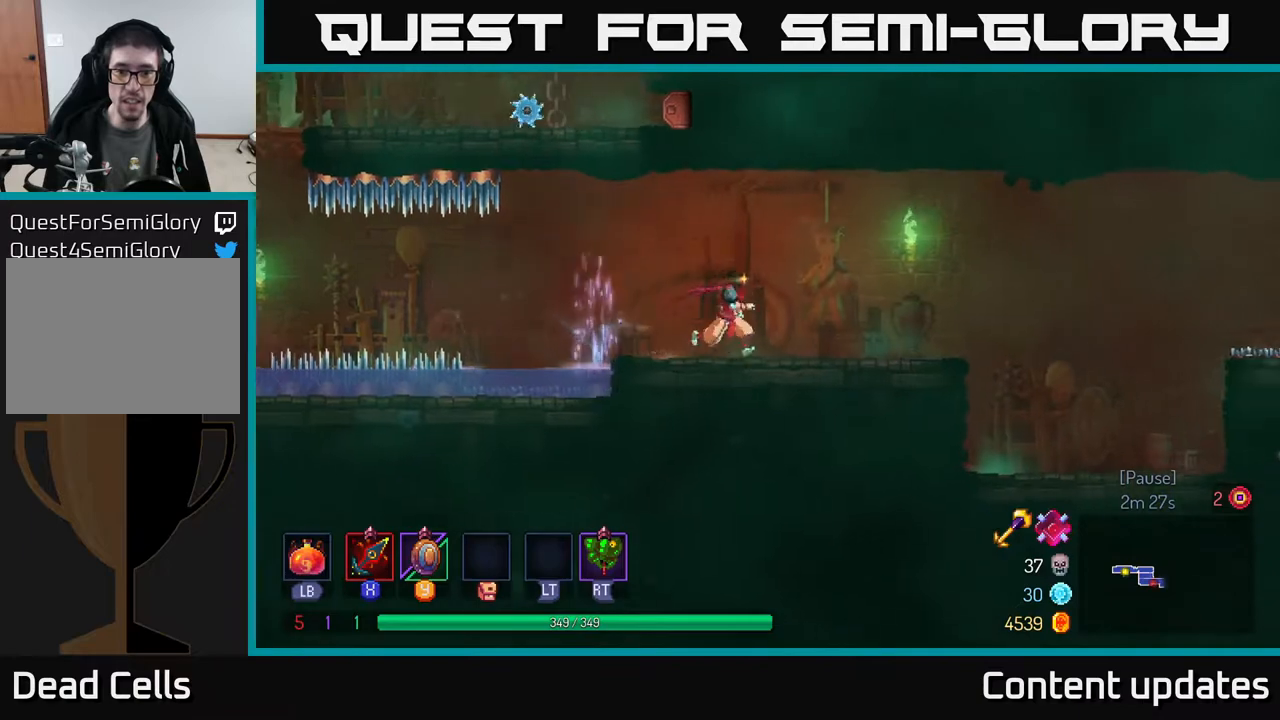
{"buttons": [], "left_stick": "center", "right_stick": "center", "events": [[450, "left_stick", "center"]]}
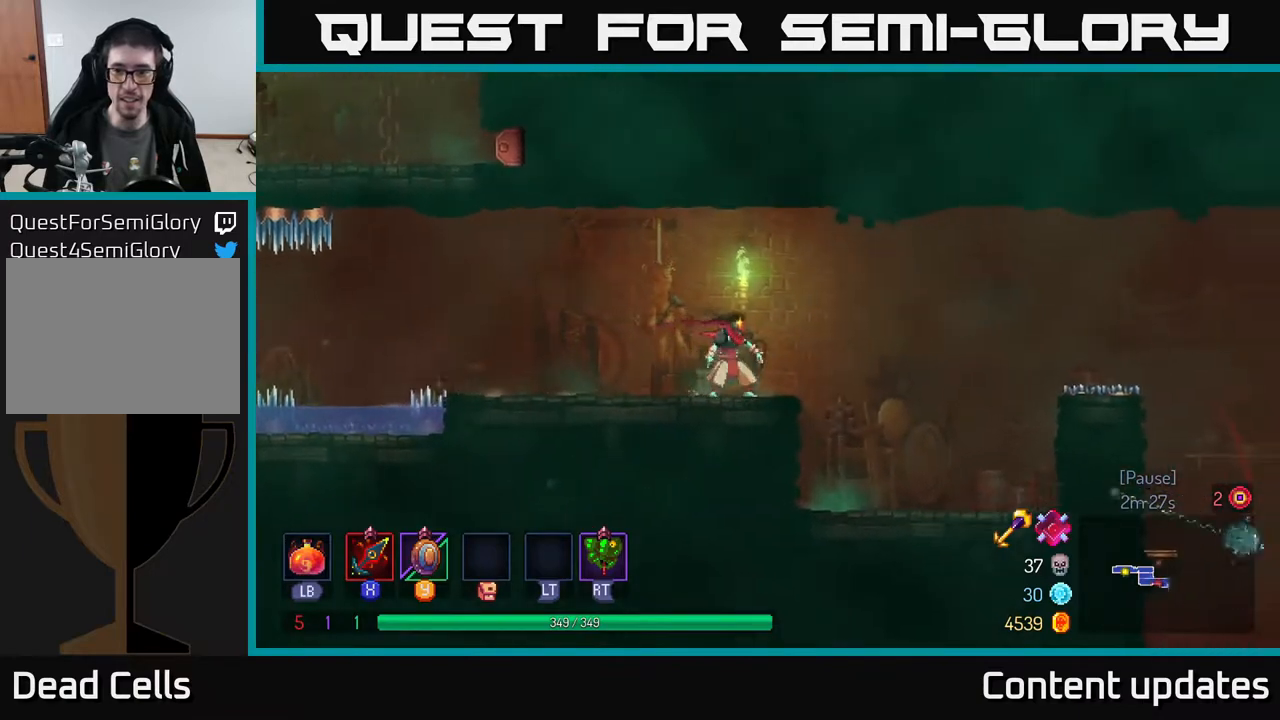
{"buttons": [], "left_stick": "center", "right_stick": "center", "events": []}
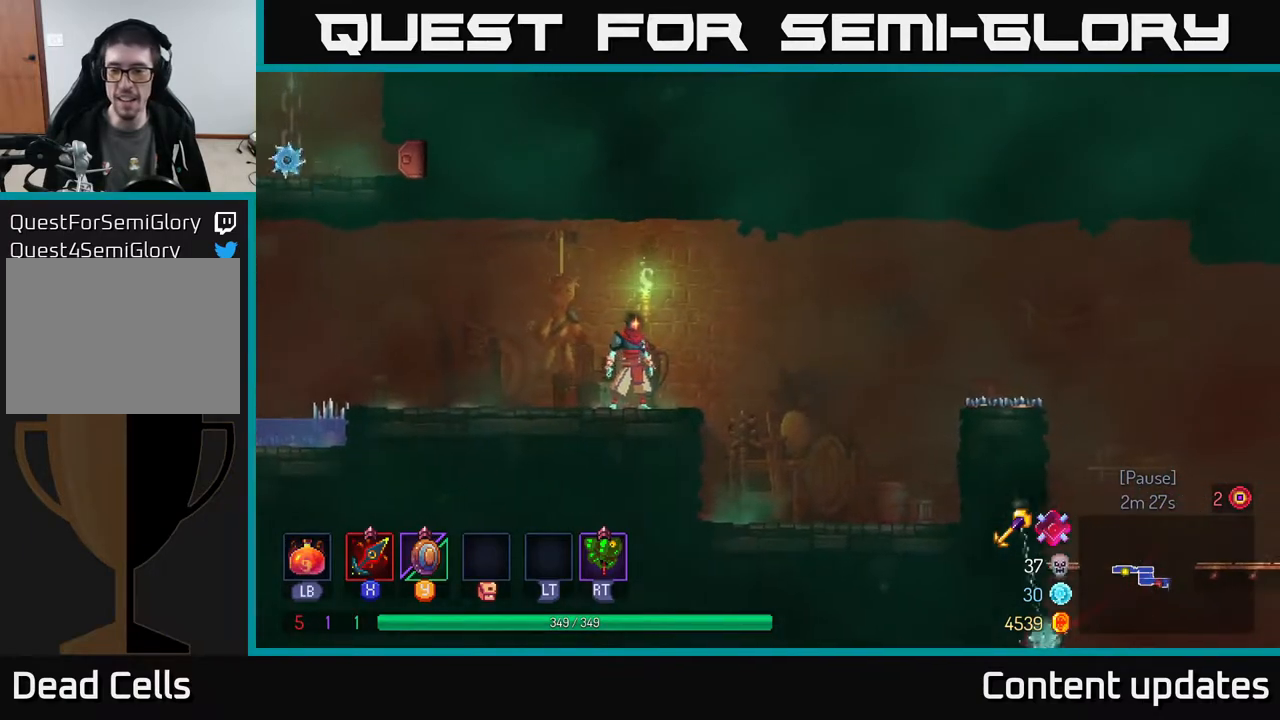
{"buttons": [], "left_stick": "center", "right_stick": "down-right", "events": [[167, "right_stick", "down-right"]]}
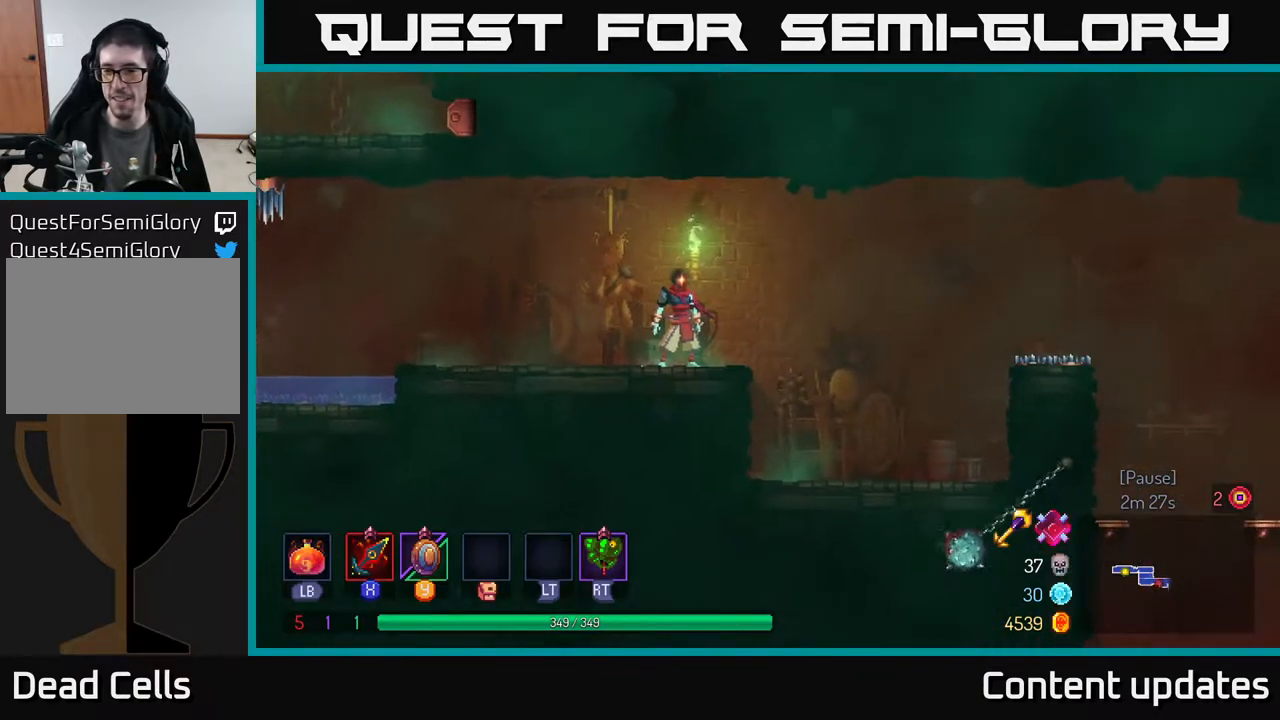
{"buttons": [], "left_stick": "right", "right_stick": "center", "events": [[33, "right_stick", "center"], [267, "left_stick", "right"]]}
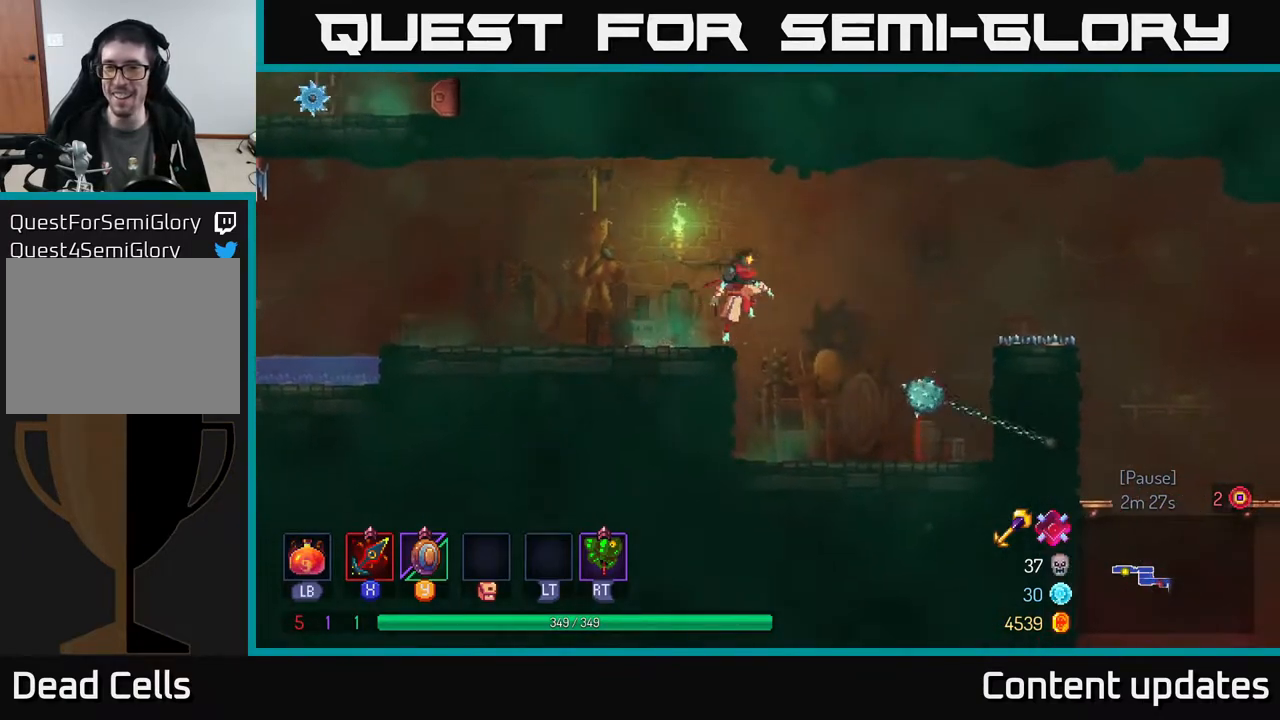
{"buttons": [], "left_stick": "right", "right_stick": "center", "events": [[67, "left_stick", "center"], [483, "left_stick", "right"]]}
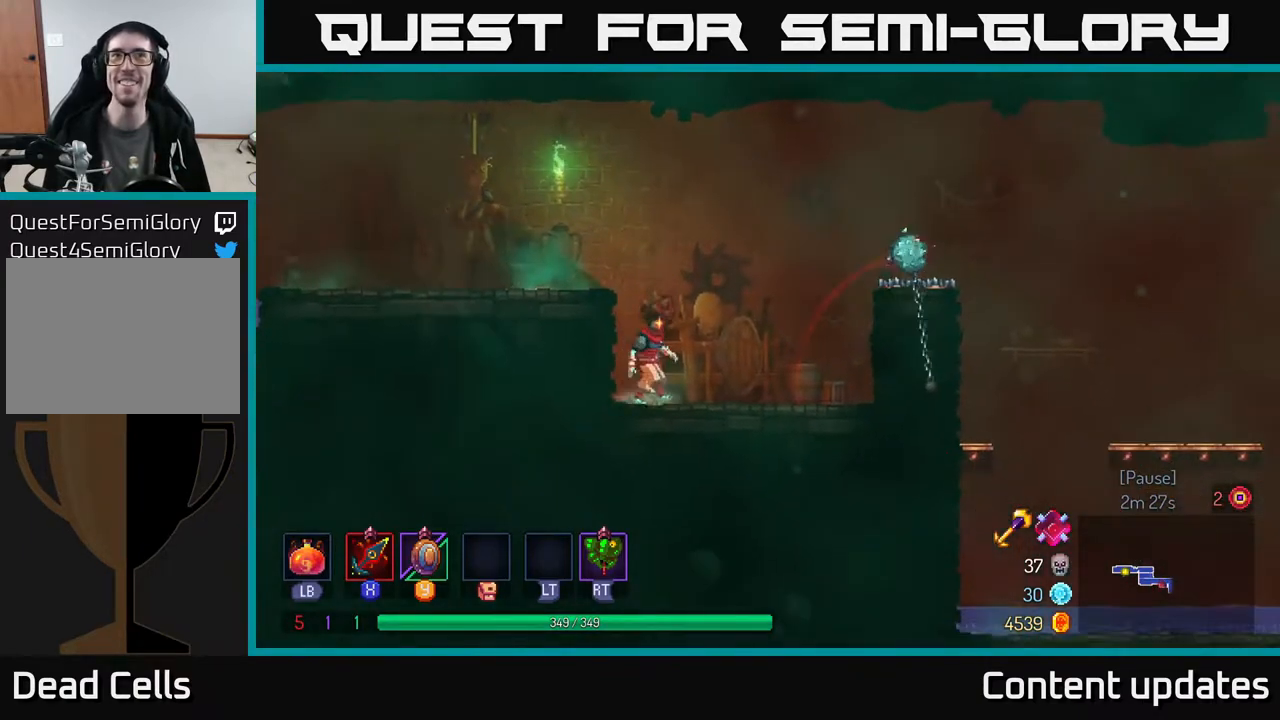
{"buttons": ["A"], "left_stick": "right", "right_stick": "center", "events": [[150, "A", "down"], [267, "A", "up"], [350, "A", "down"]]}
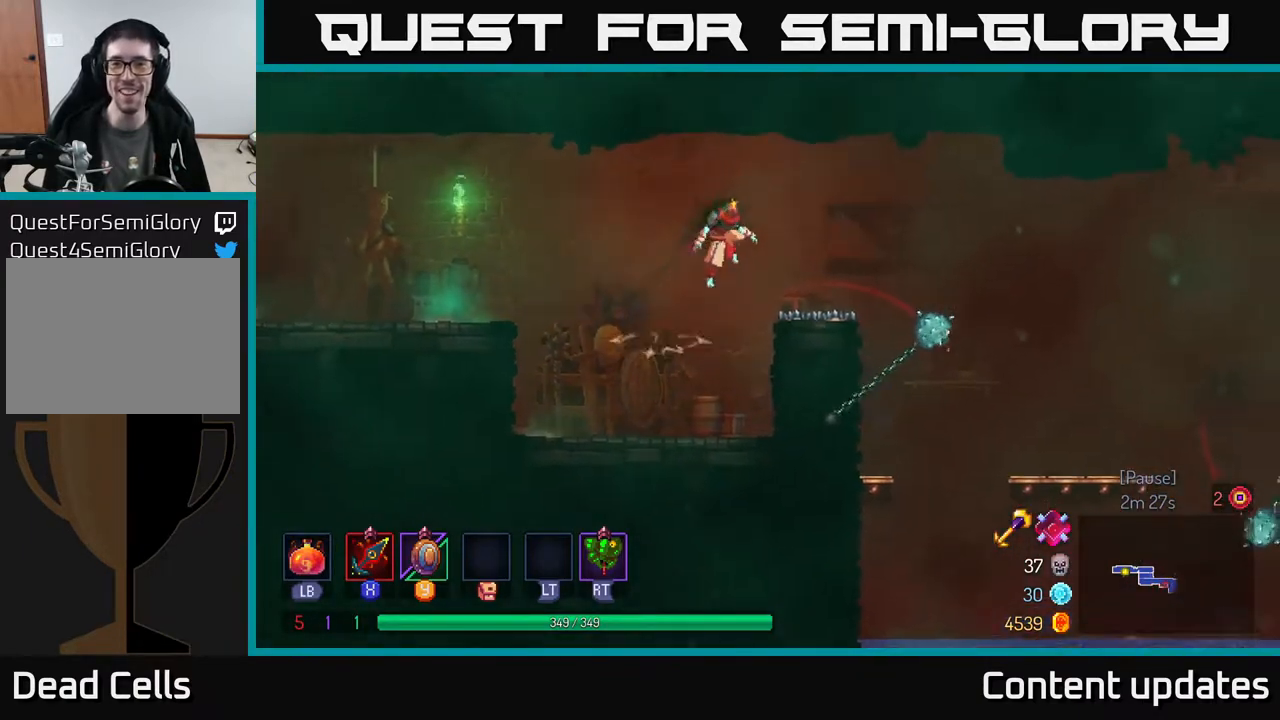
{"buttons": [], "left_stick": "right", "right_stick": "center", "events": [[100, "A", "up"], [300, "A", "down"], [417, "A", "up"]]}
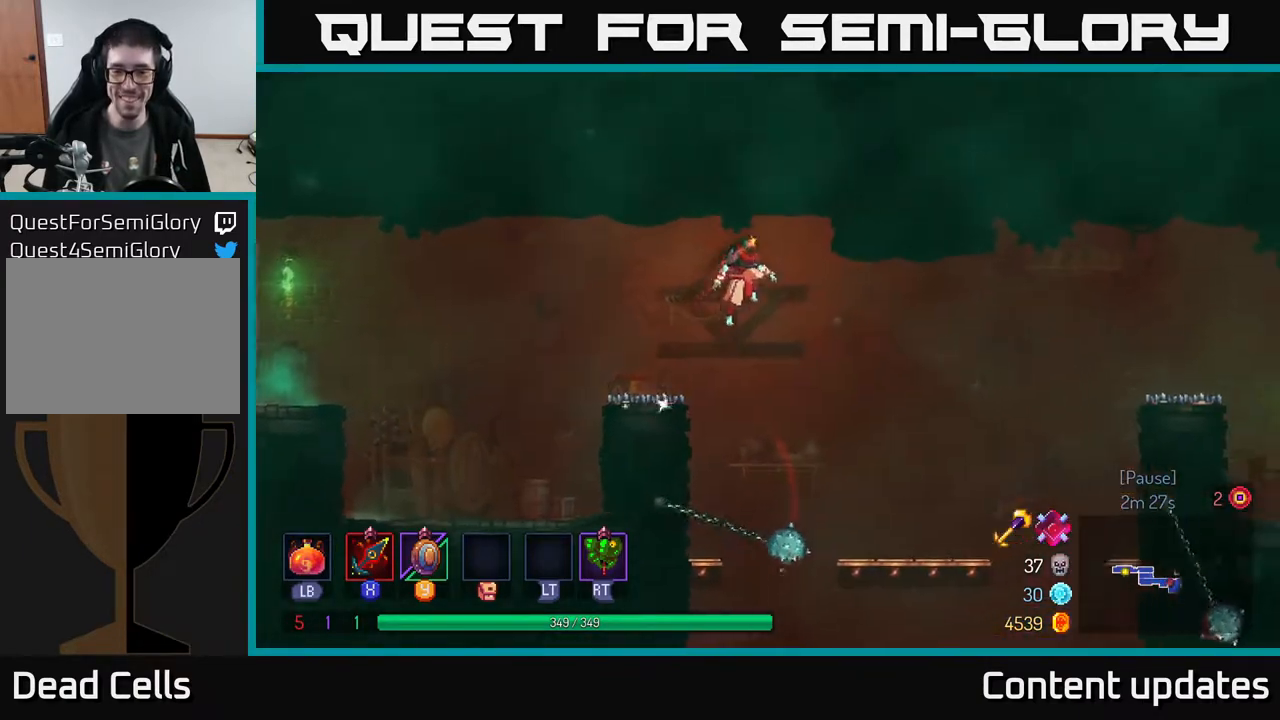
{"buttons": [], "left_stick": "center", "right_stick": "center", "events": [[433, "left_stick", "center"]]}
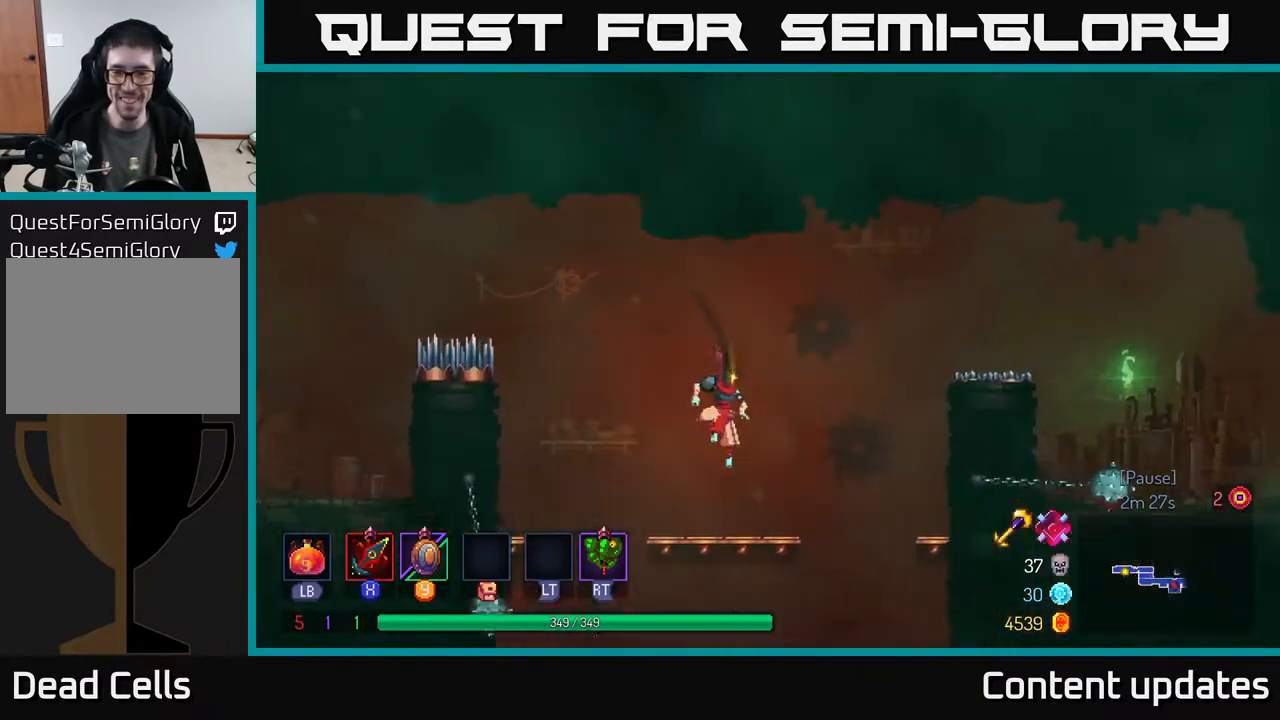
{"buttons": [], "left_stick": "right", "right_stick": "center", "events": [[83, "left_stick", "right"], [217, "A", "down"], [350, "A", "up"]]}
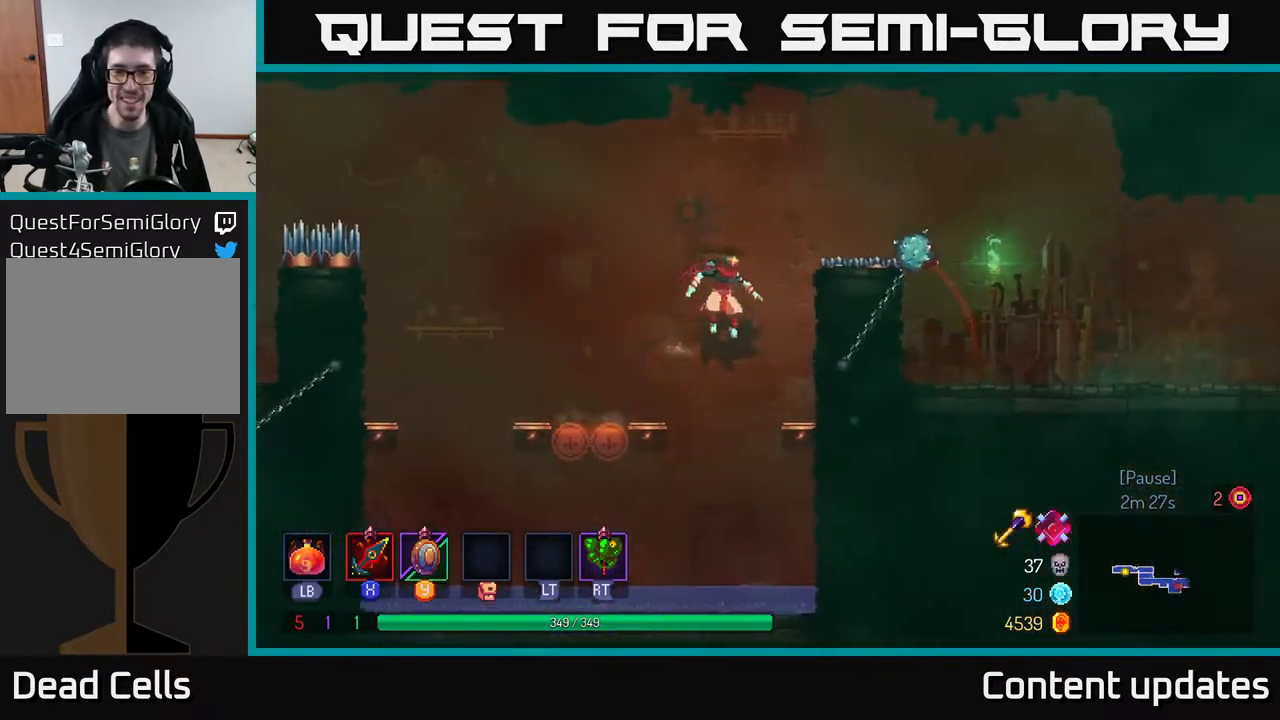
{"buttons": [], "left_stick": "center", "right_stick": "center", "events": [[317, "left_stick", "center"]]}
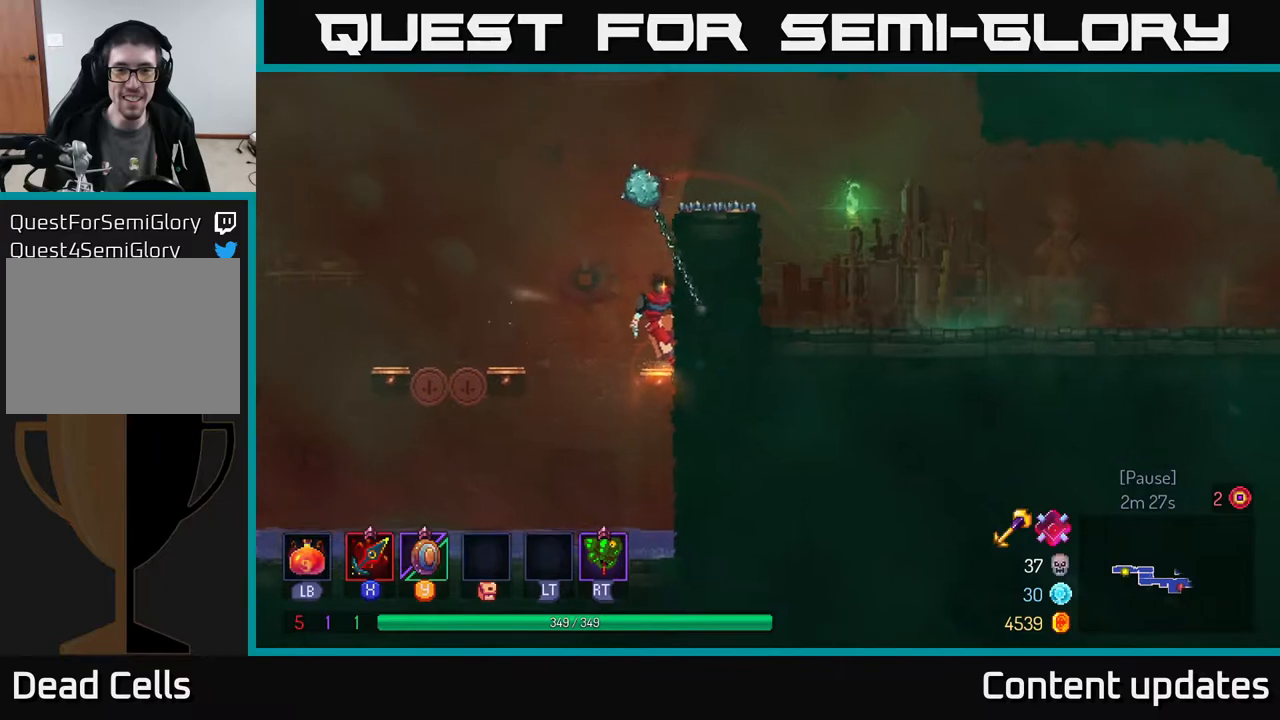
{"buttons": ["A"], "left_stick": "right", "right_stick": "center", "events": [[100, "A", "down"], [117, "left_stick", "right"], [250, "A", "up"], [333, "A", "down"]]}
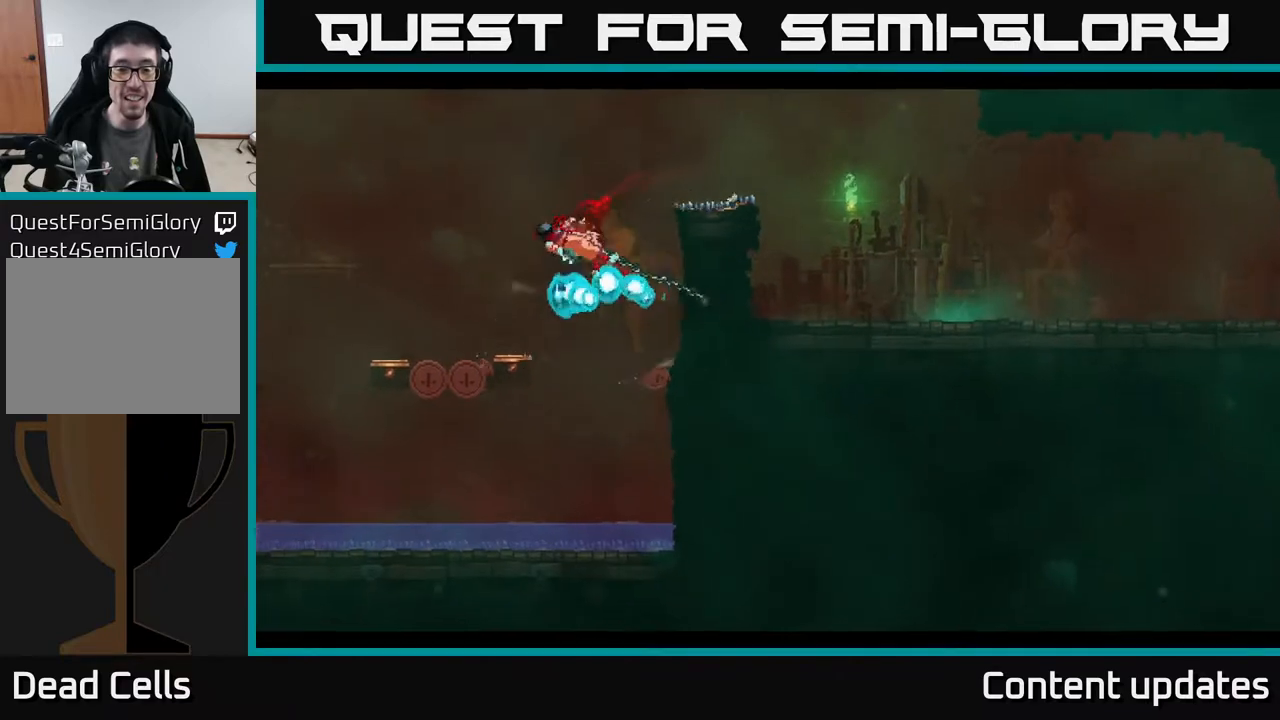
{"buttons": [], "left_stick": "center", "right_stick": "center", "events": [[17, "A", "up"], [67, "A", "down"], [133, "A", "up"], [233, "left_stick", "center"]]}
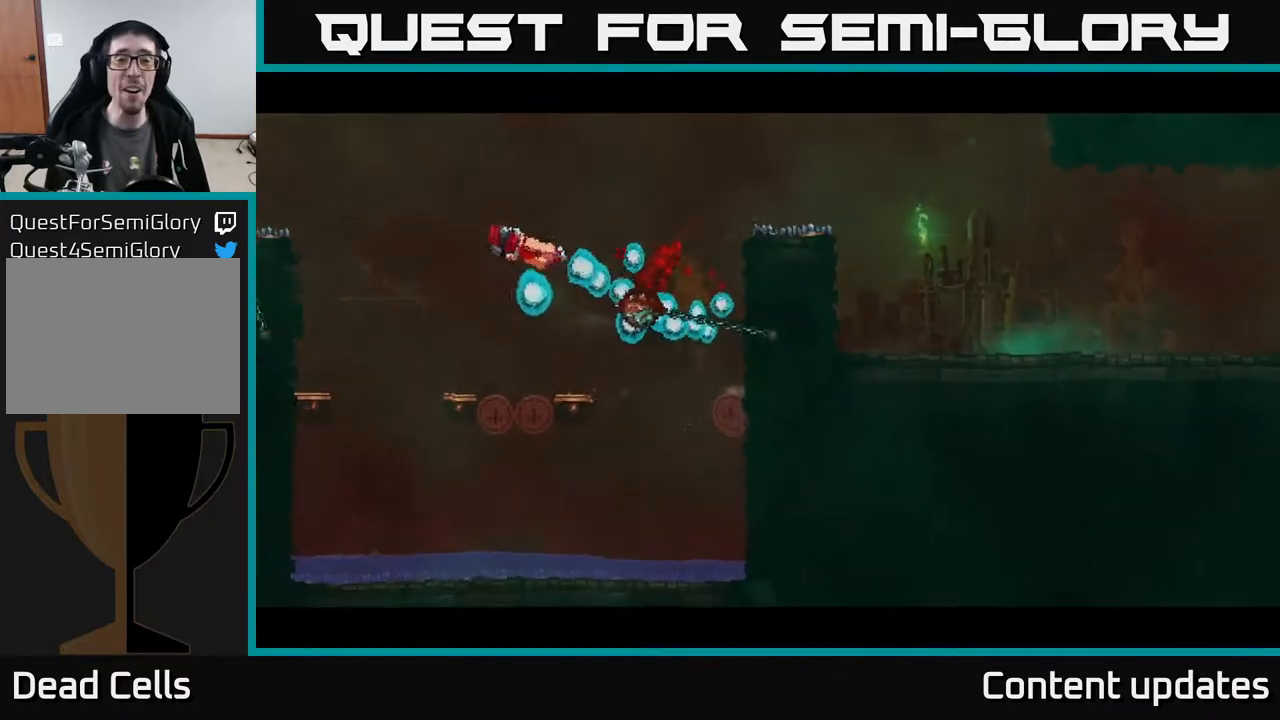
{"buttons": [], "left_stick": "center", "right_stick": "center", "events": []}
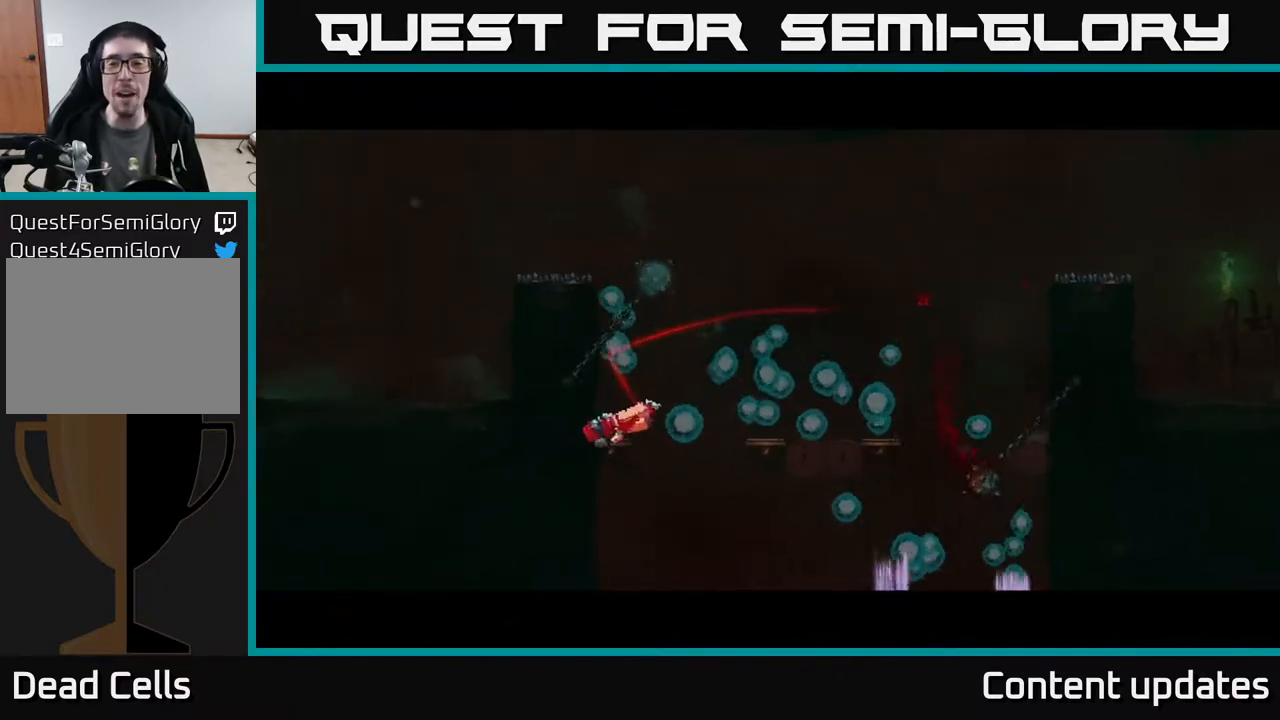
{"buttons": [], "left_stick": "center", "right_stick": "center", "events": []}
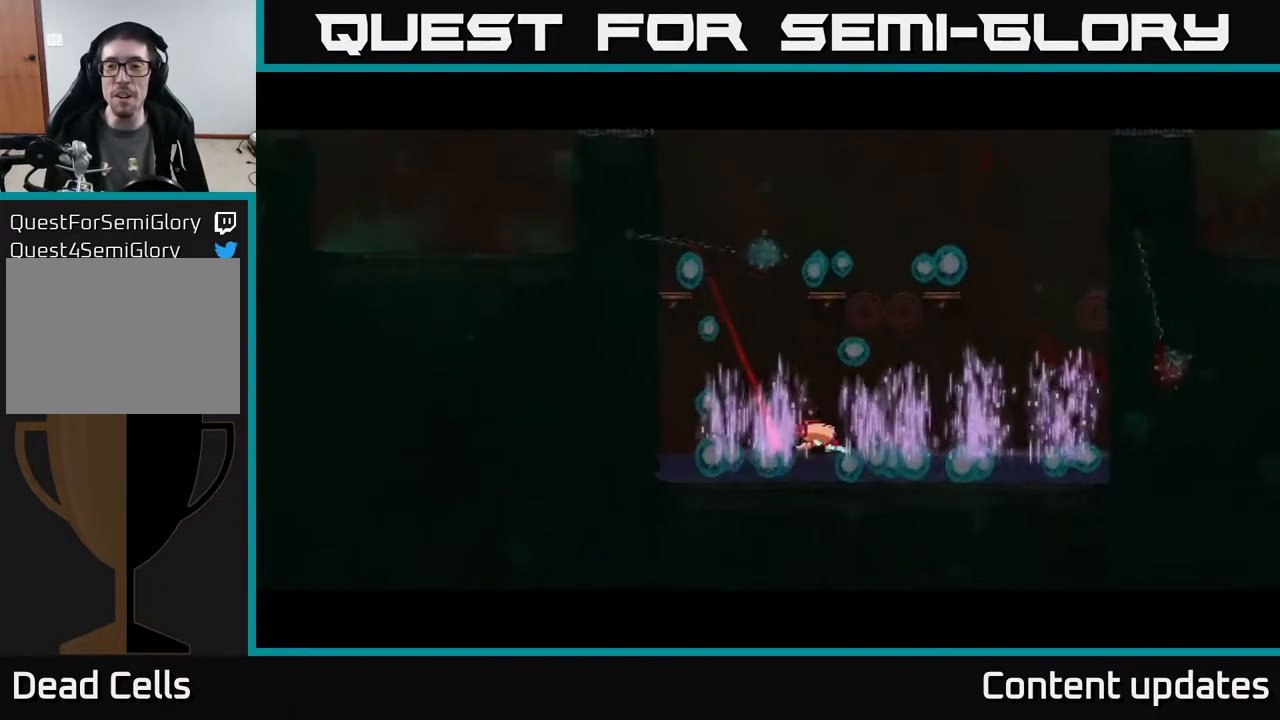
{"buttons": [], "left_stick": "center", "right_stick": "center", "events": []}
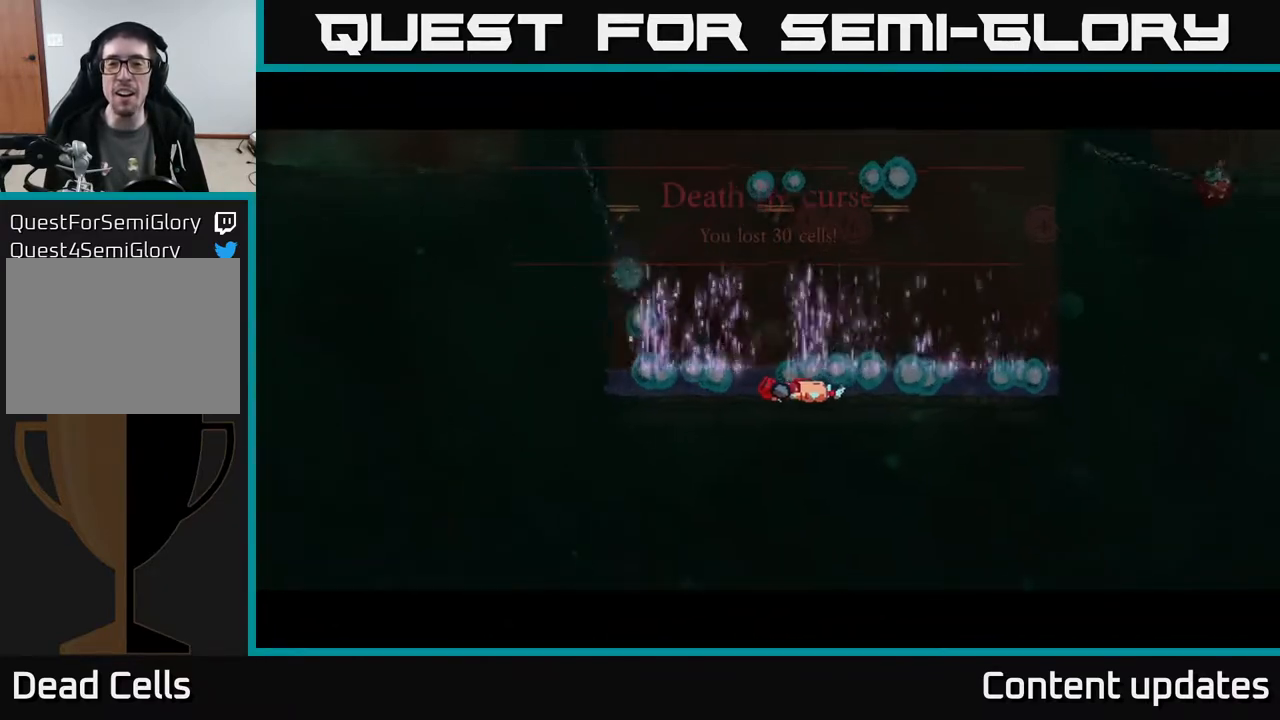
{"buttons": [], "left_stick": "center", "right_stick": "center", "events": []}
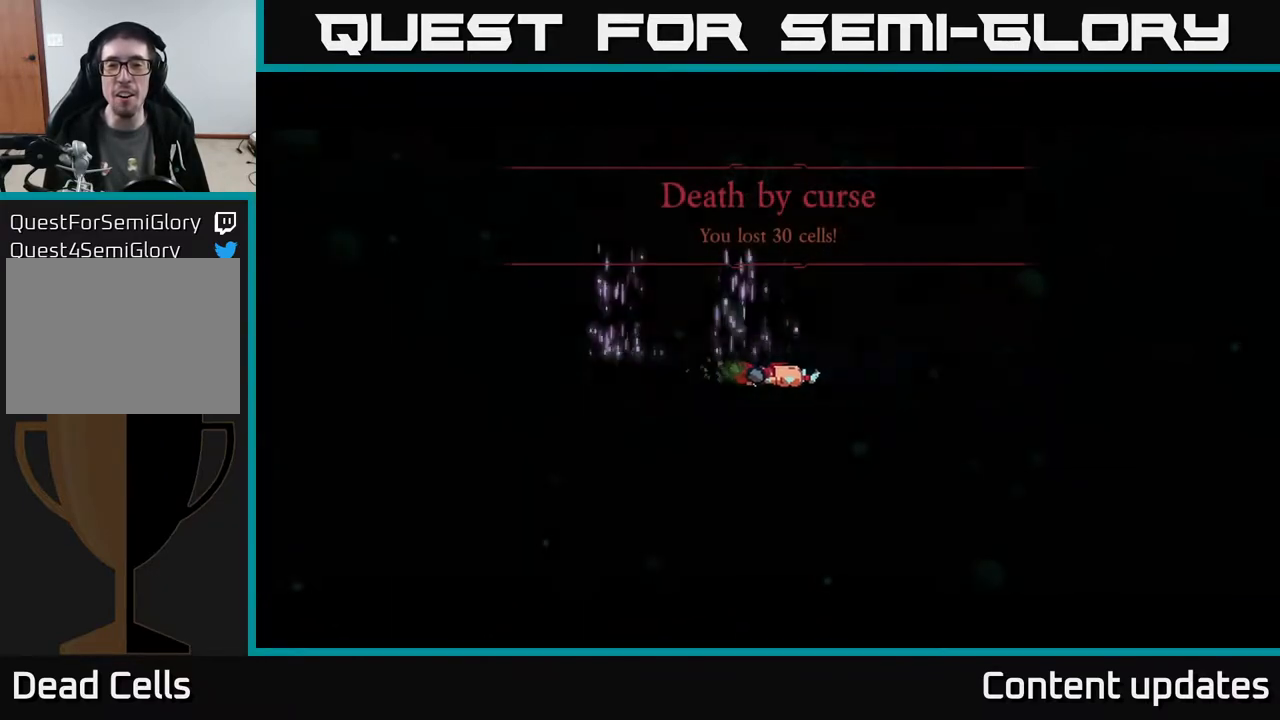
{"buttons": [], "left_stick": "center", "right_stick": "center", "events": []}
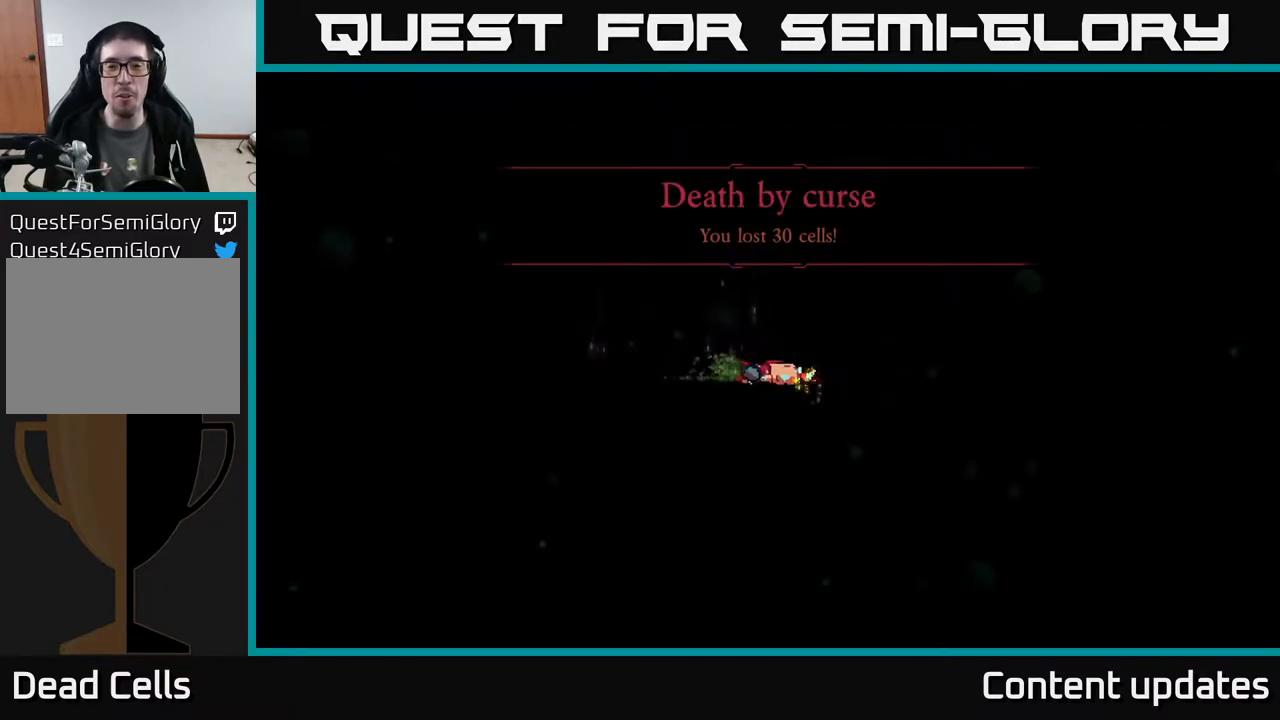
{"buttons": [], "left_stick": "center", "right_stick": "center", "events": []}
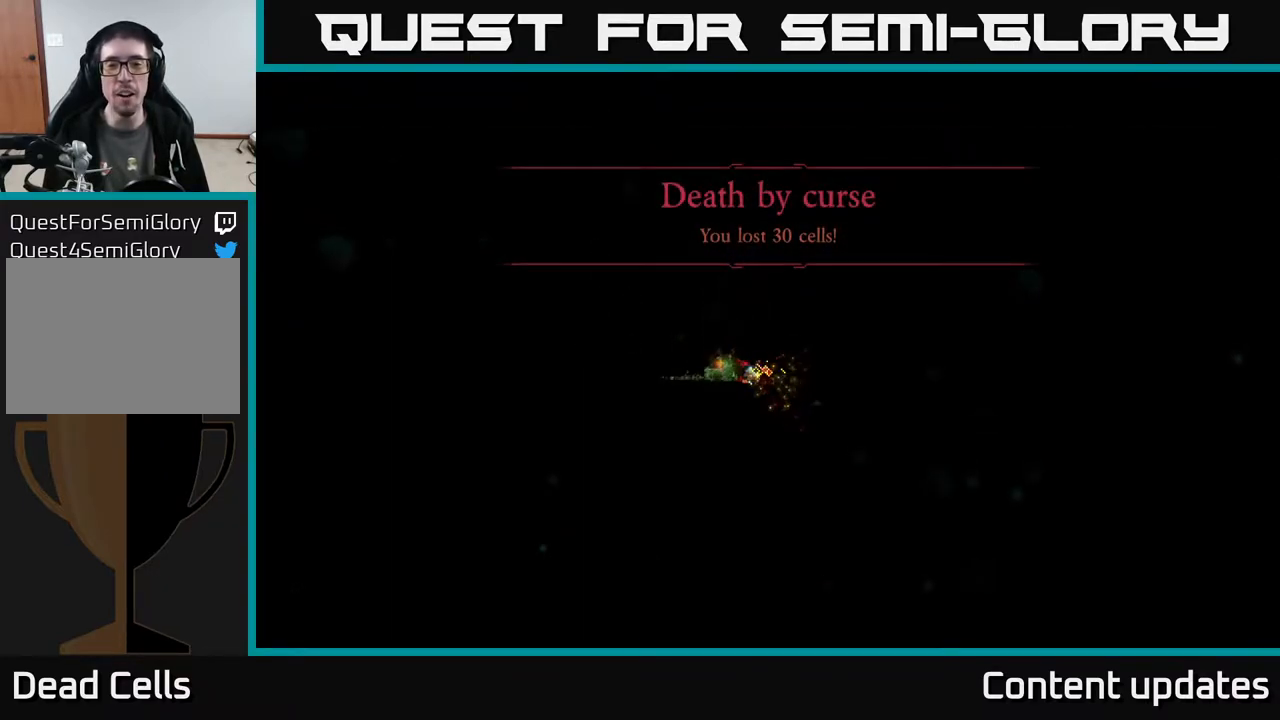
{"buttons": [], "left_stick": "center", "right_stick": "center", "events": []}
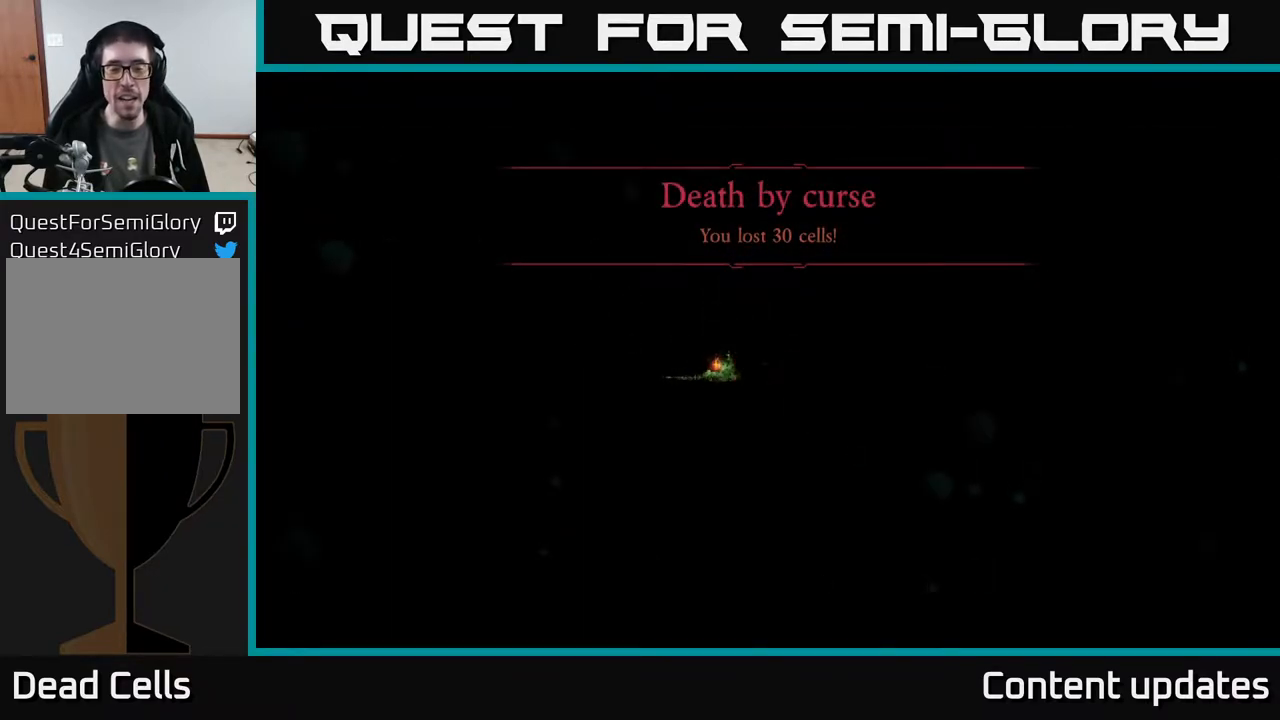
{"buttons": [], "left_stick": "center", "right_stick": "center", "events": []}
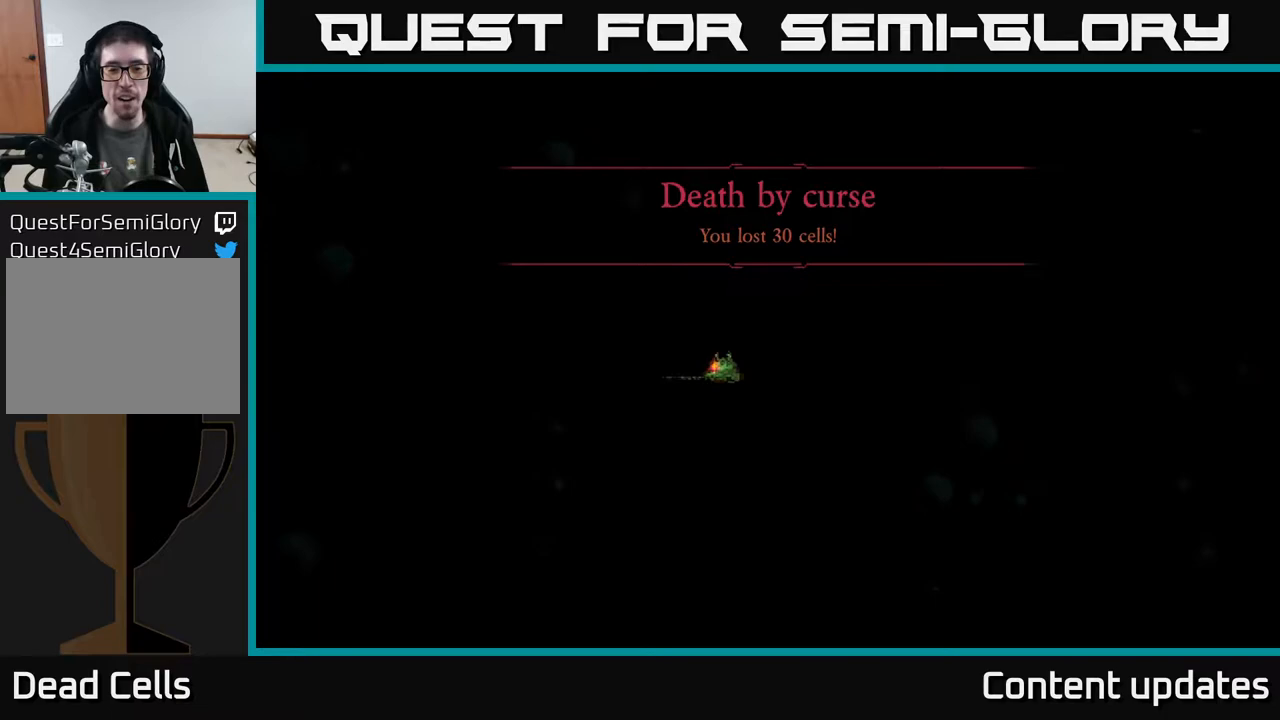
{"buttons": [], "left_stick": "up-right", "right_stick": "center", "events": [[267, "left_stick", "up-right"]]}
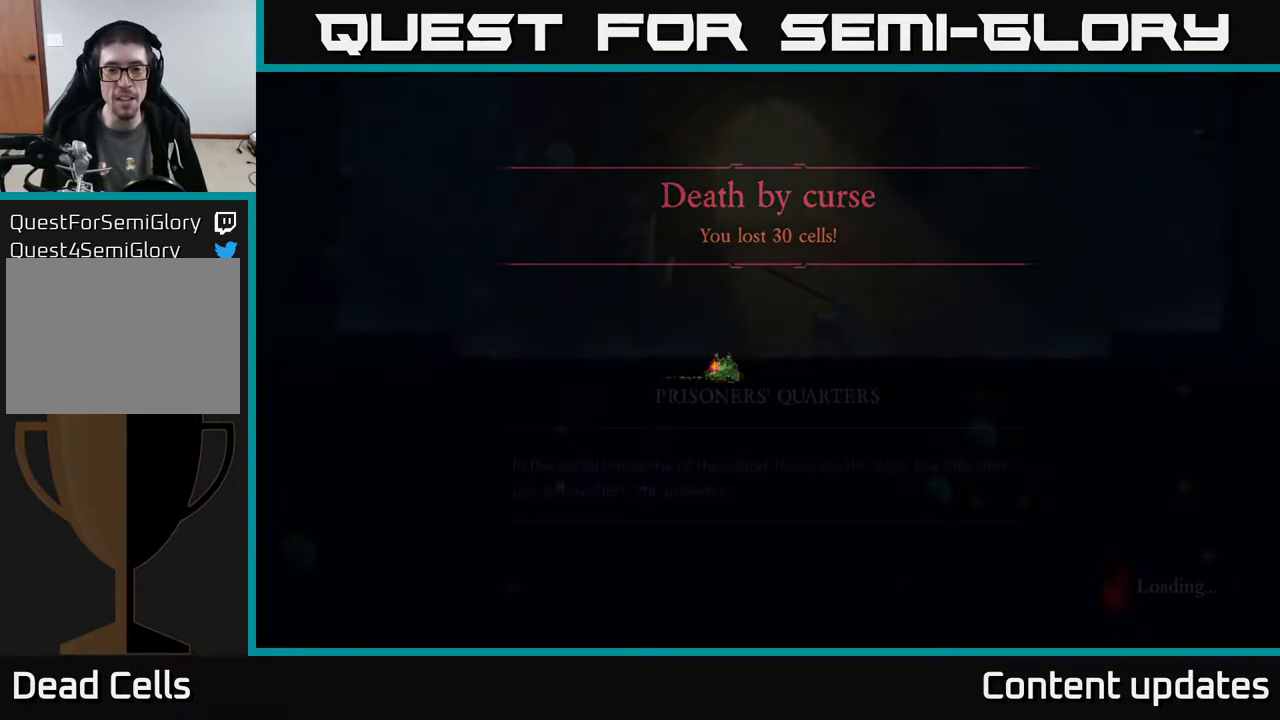
{"buttons": [], "left_stick": "up-right", "right_stick": "center", "events": []}
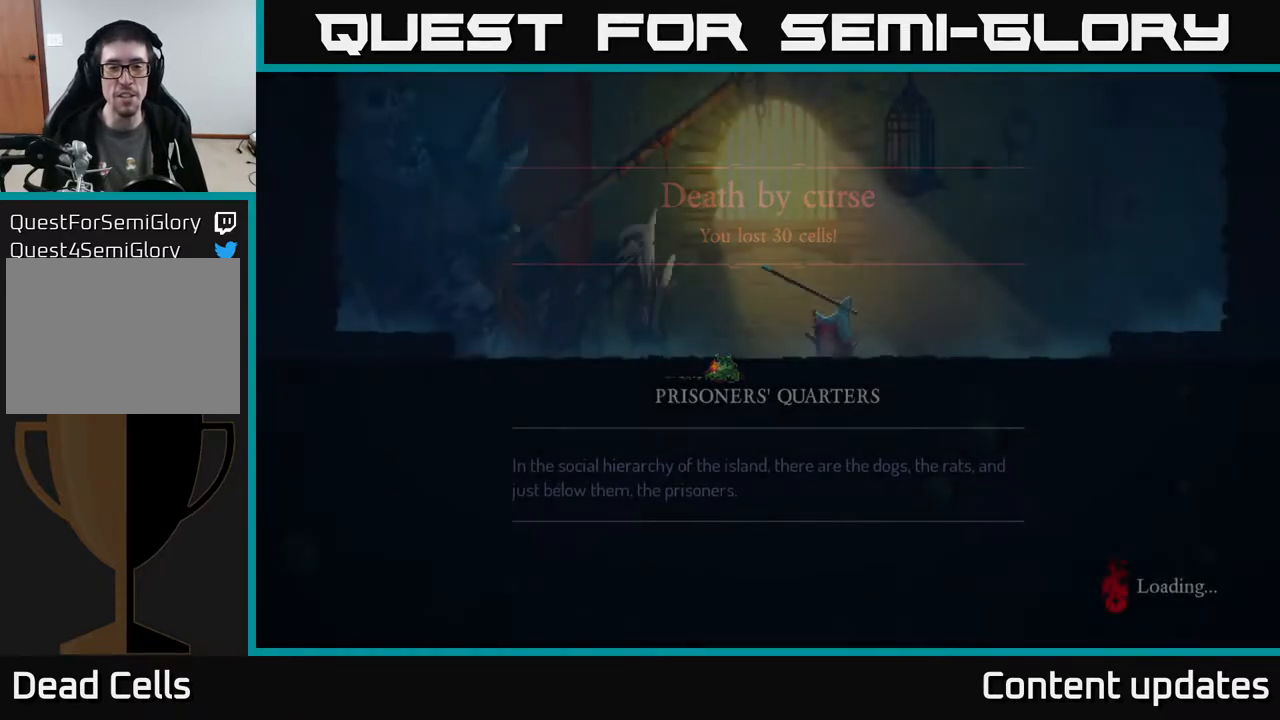
{"buttons": [], "left_stick": "up-right", "right_stick": "center", "events": []}
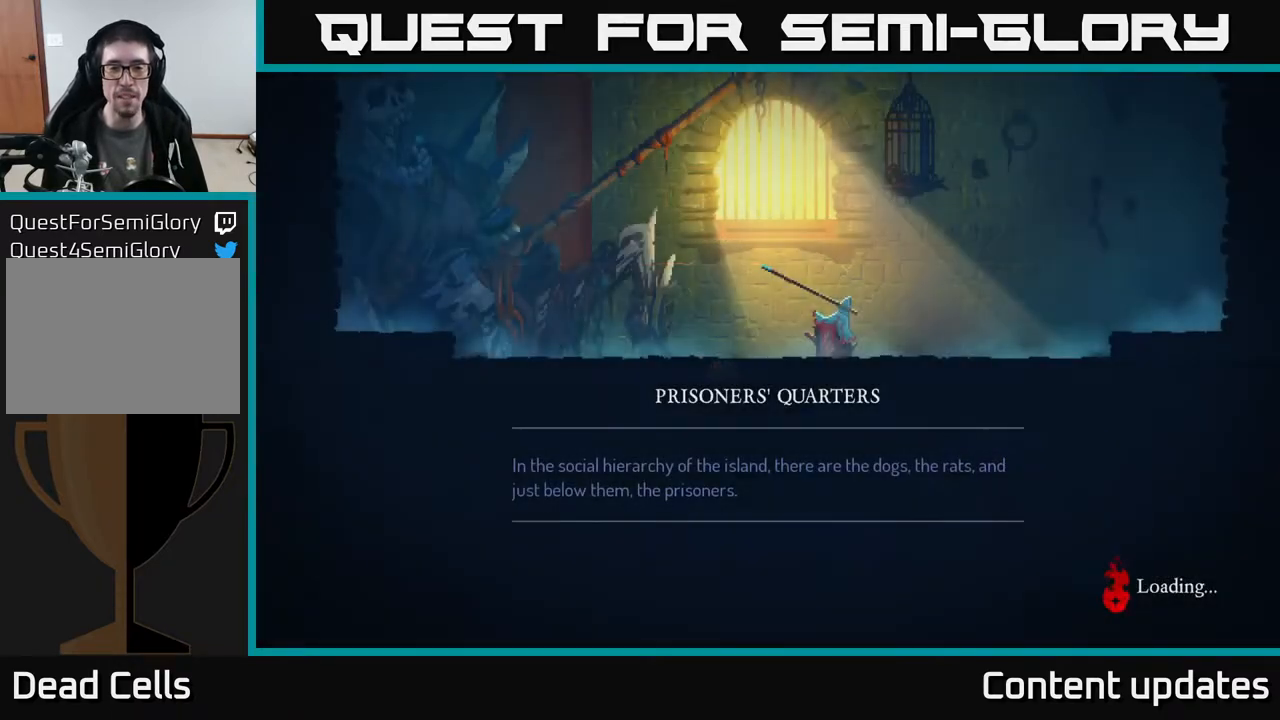
{"buttons": [], "left_stick": "center", "right_stick": "center", "events": [[417, "left_stick", "center"]]}